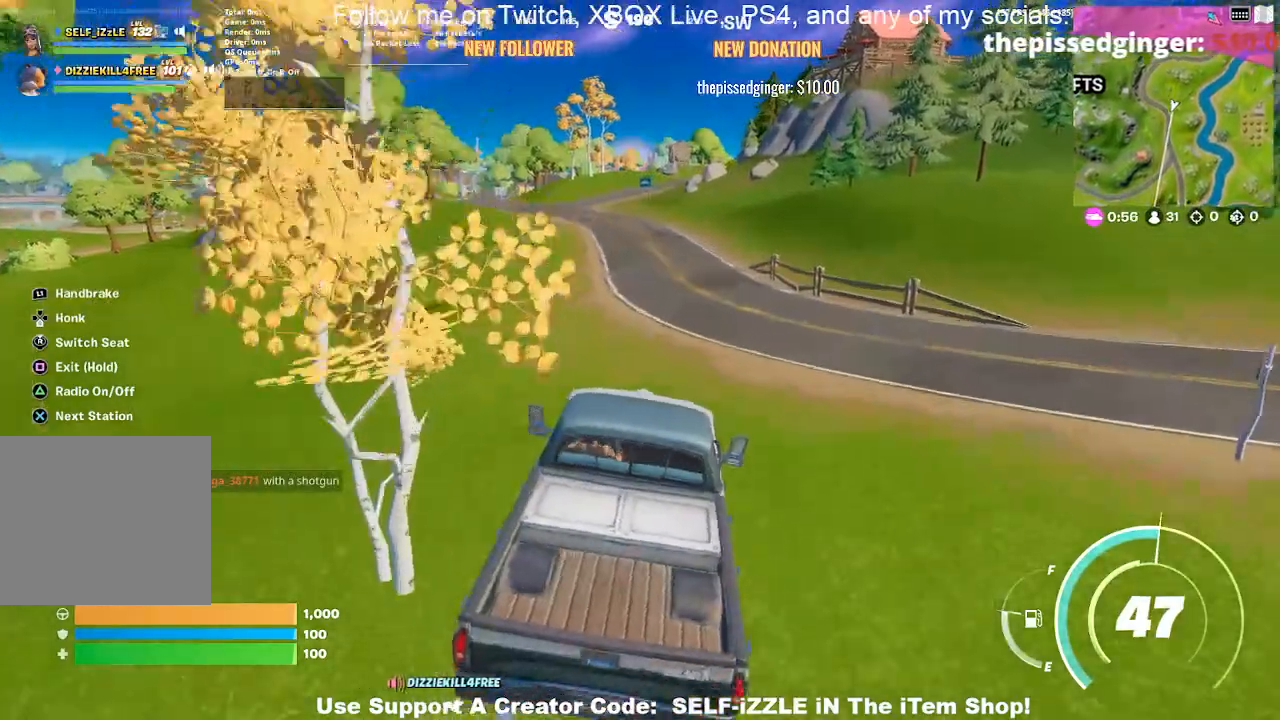
Gameplay with a controller (PlayStation layout); each line is a JSON object with the inputs held at the frame after it. "events" lists button and stick changes between this image and that frame as [ms after this image, input, new state], when the widget could be followed in between.
{"buttons": [], "left_stick": "up", "right_stick": "center", "events": []}
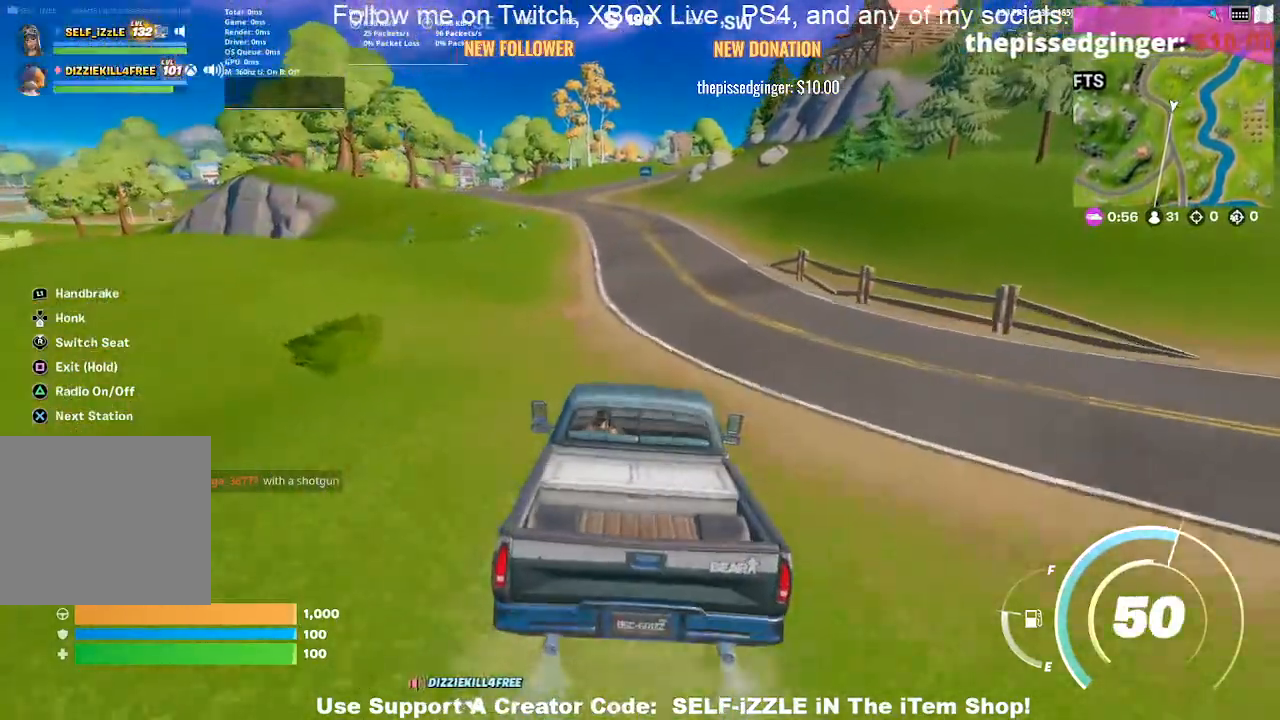
{"buttons": [], "left_stick": "up", "right_stick": "center", "events": []}
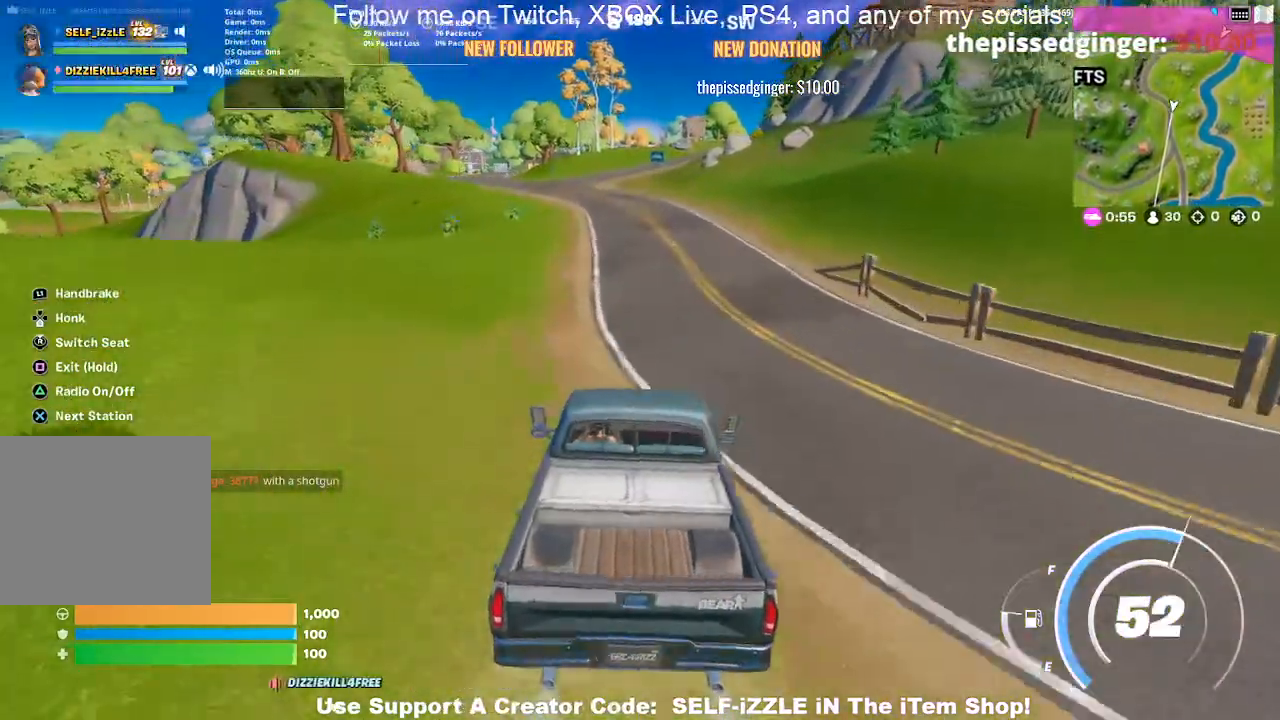
{"buttons": [], "left_stick": "up", "right_stick": "center", "events": []}
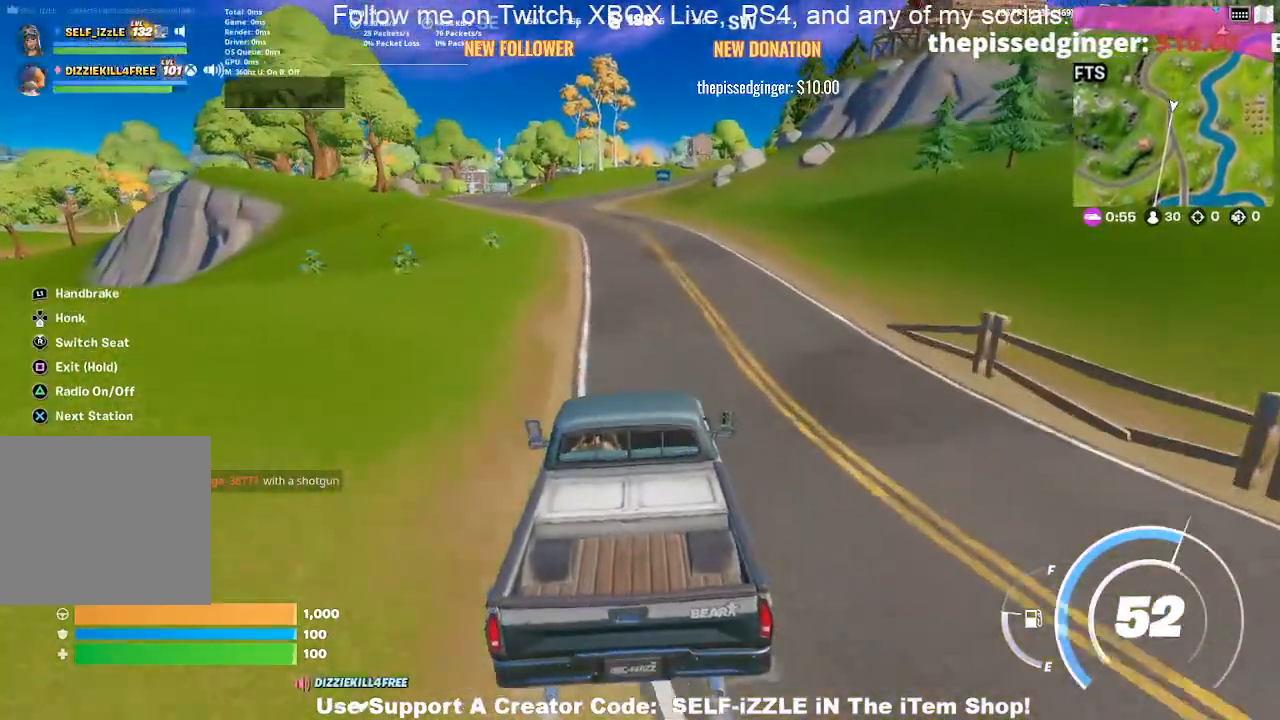
{"buttons": [], "left_stick": "up", "right_stick": "center", "events": []}
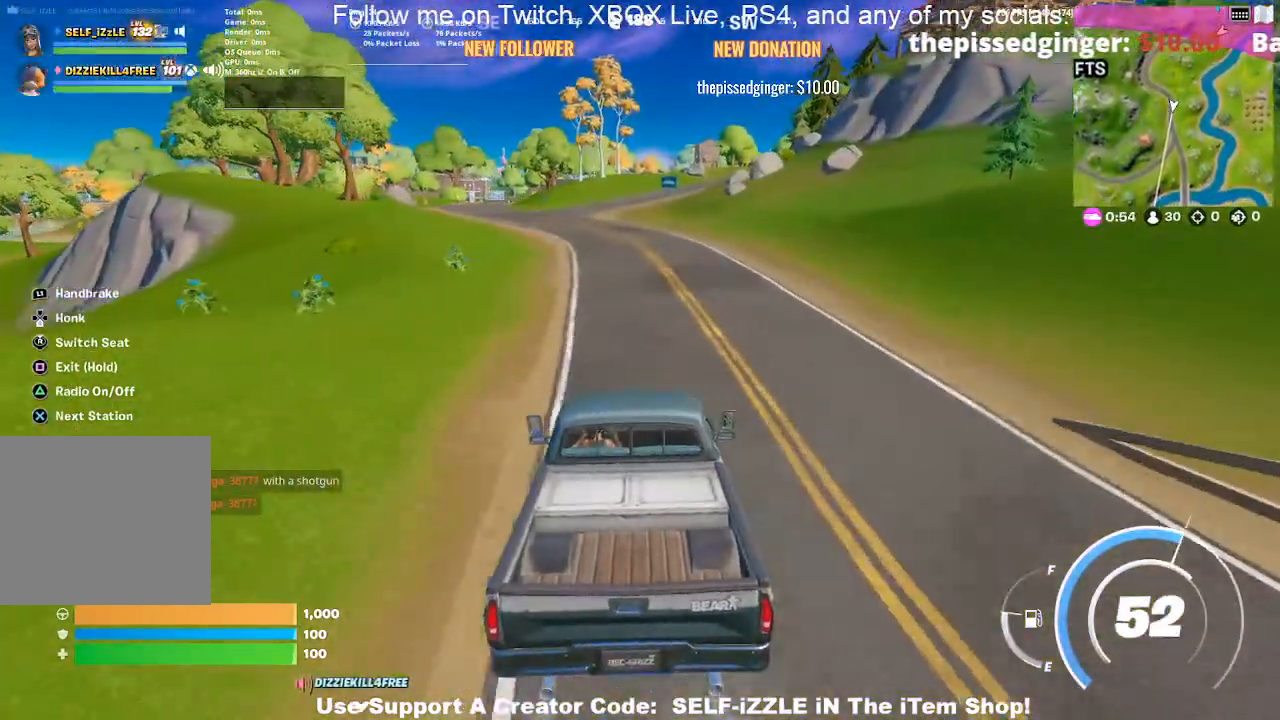
{"buttons": [], "left_stick": "up", "right_stick": "center", "events": []}
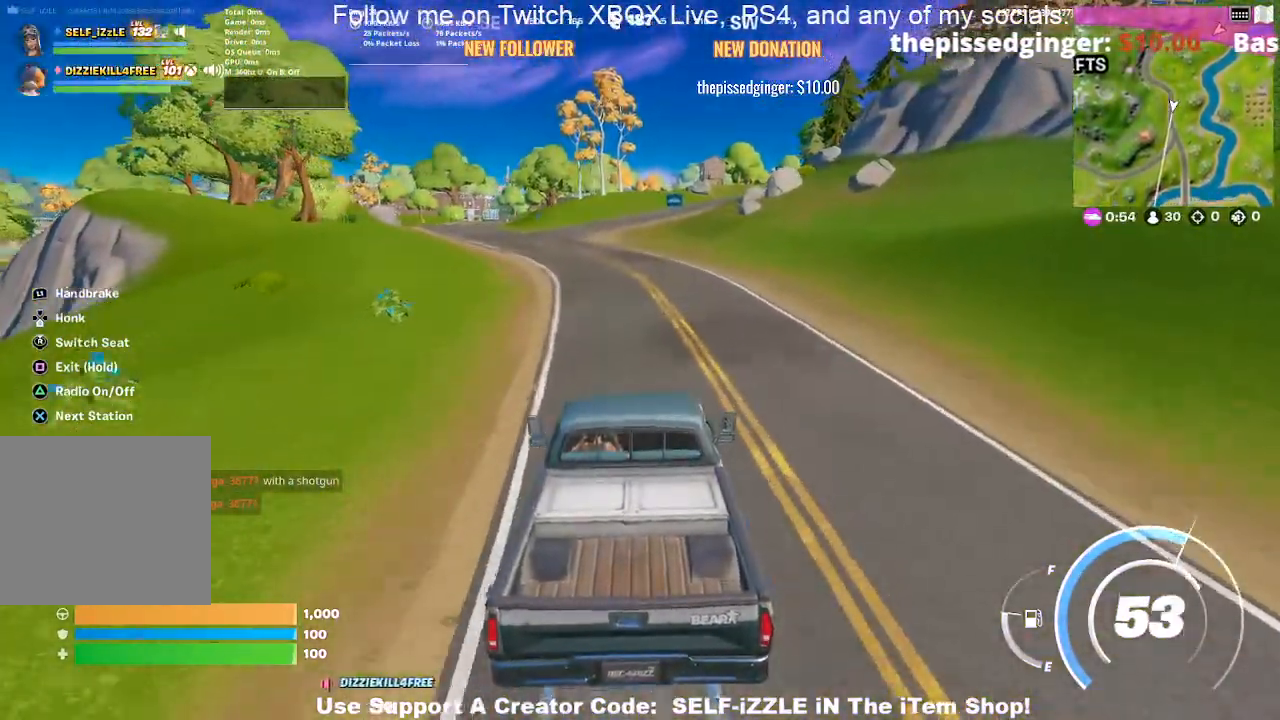
{"buttons": [], "left_stick": "up", "right_stick": "center", "events": []}
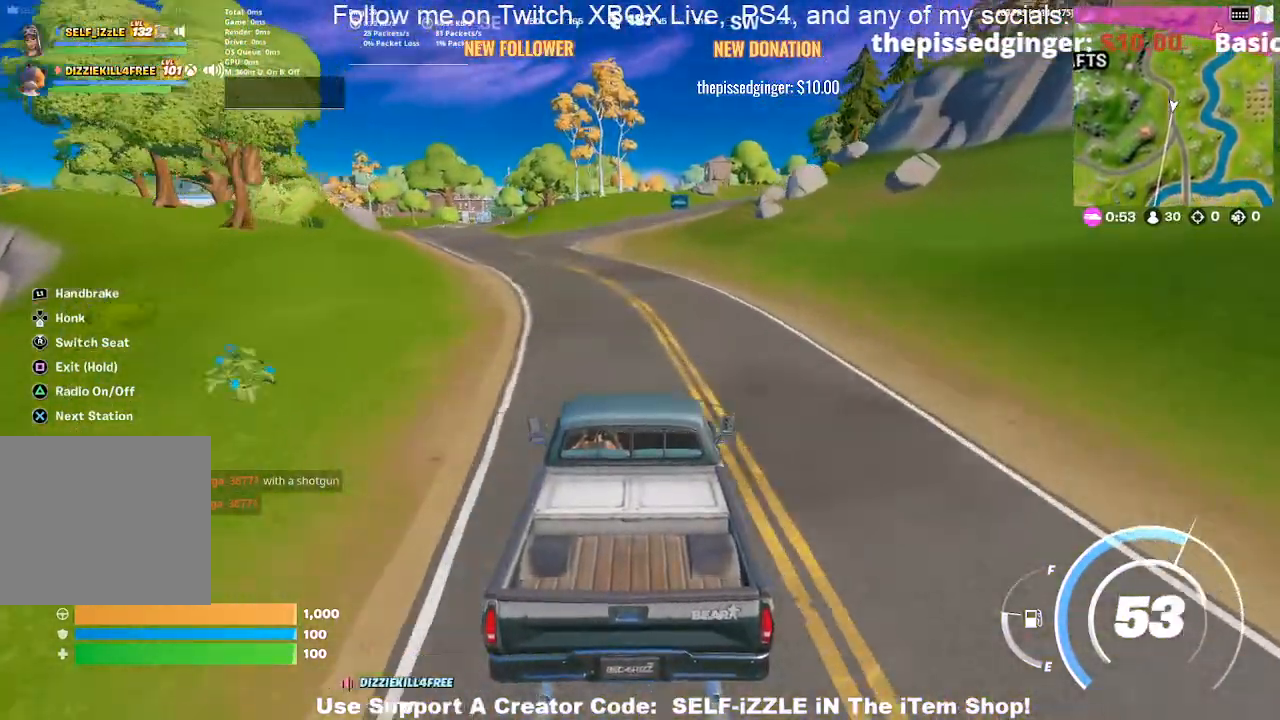
{"buttons": [], "left_stick": "up", "right_stick": "center", "events": []}
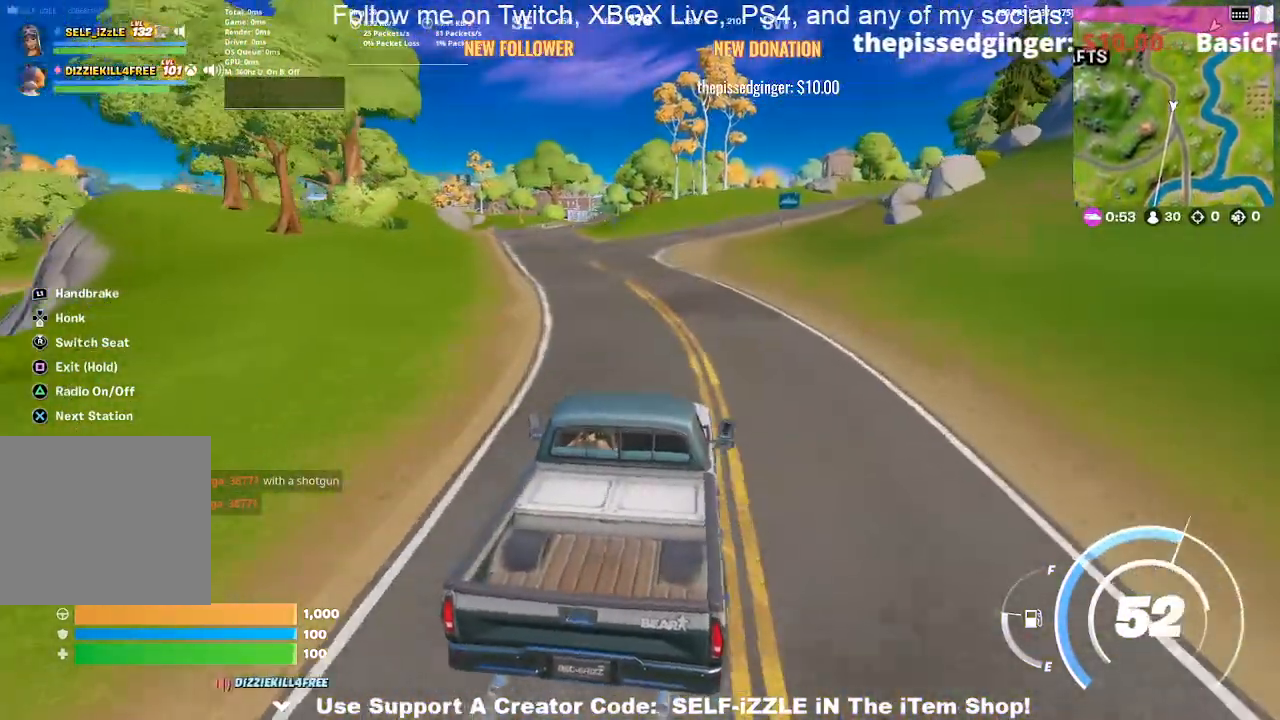
{"buttons": [], "left_stick": "up", "right_stick": "center", "events": []}
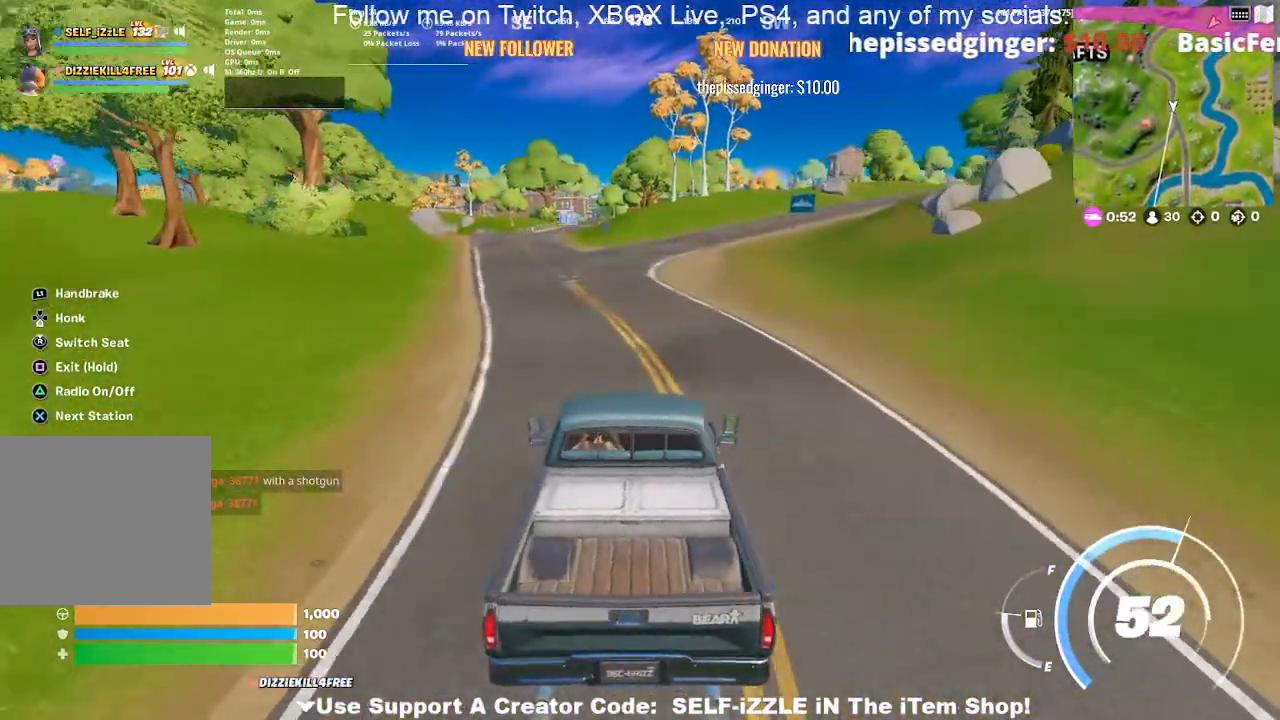
{"buttons": [], "left_stick": "up", "right_stick": "center", "events": []}
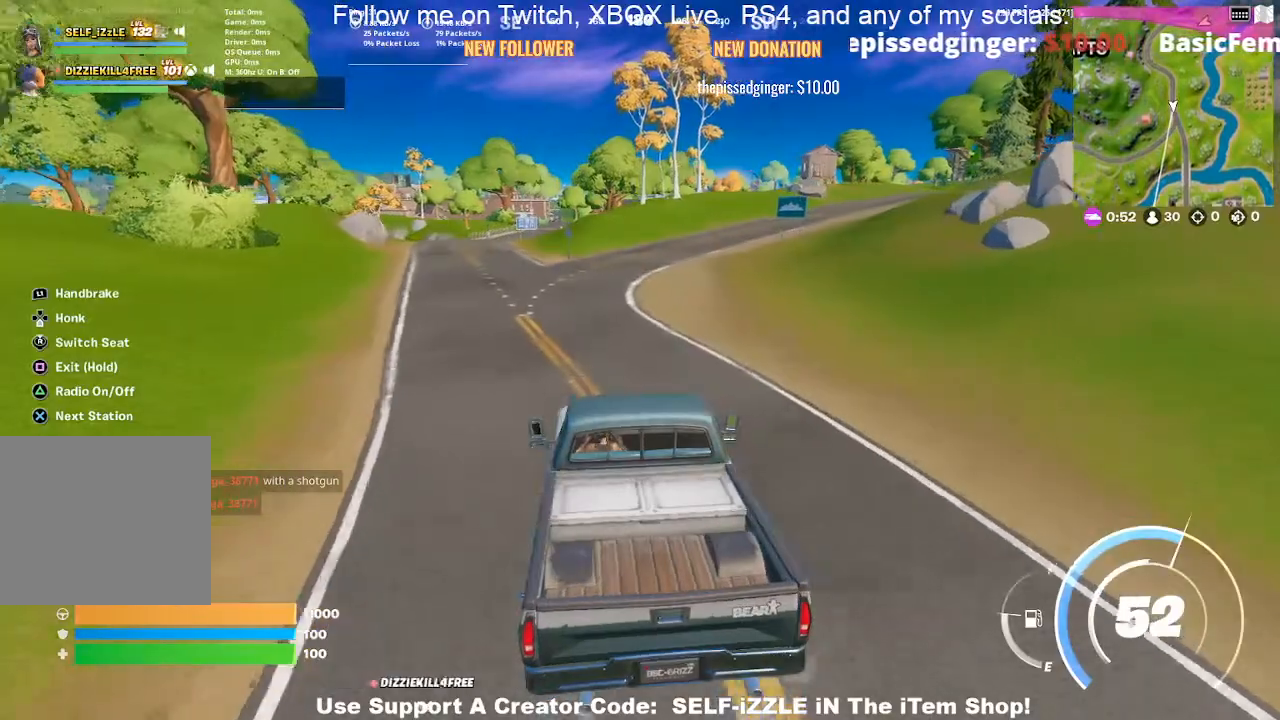
{"buttons": [], "left_stick": "up", "right_stick": "center", "events": []}
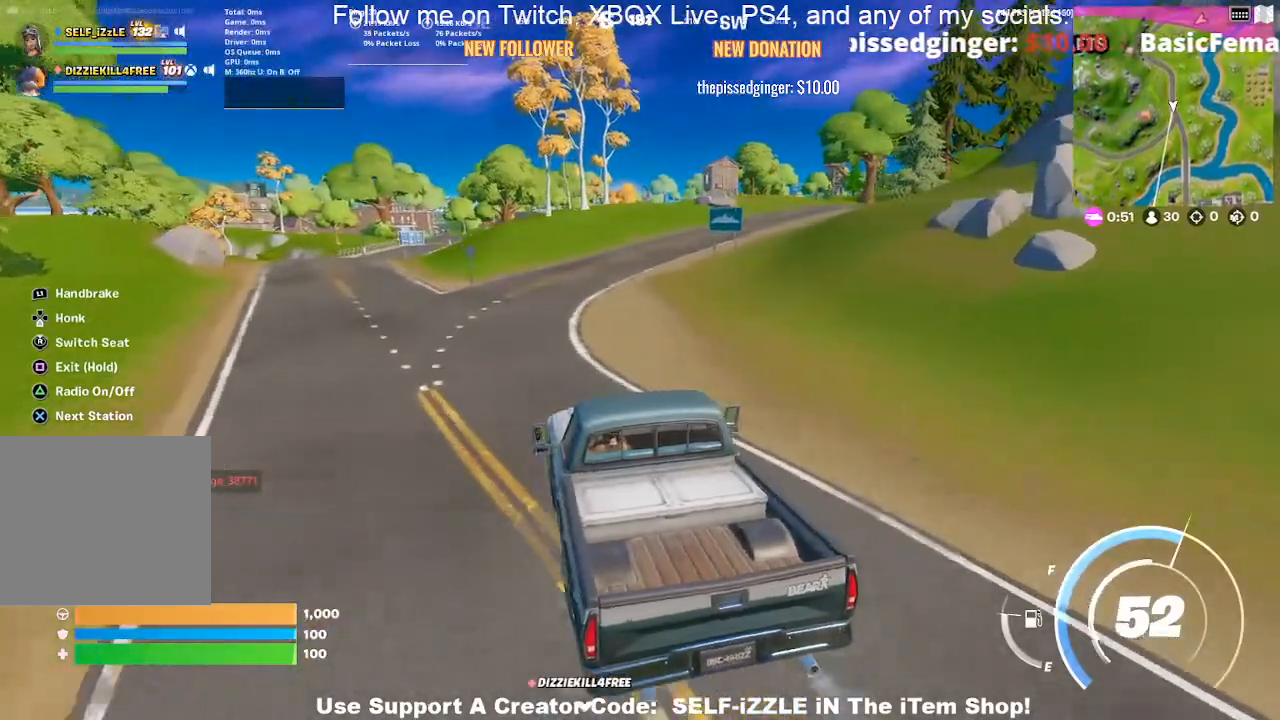
{"buttons": [], "left_stick": "up-right", "right_stick": "center", "events": [[67, "left_stick", "up-right"]]}
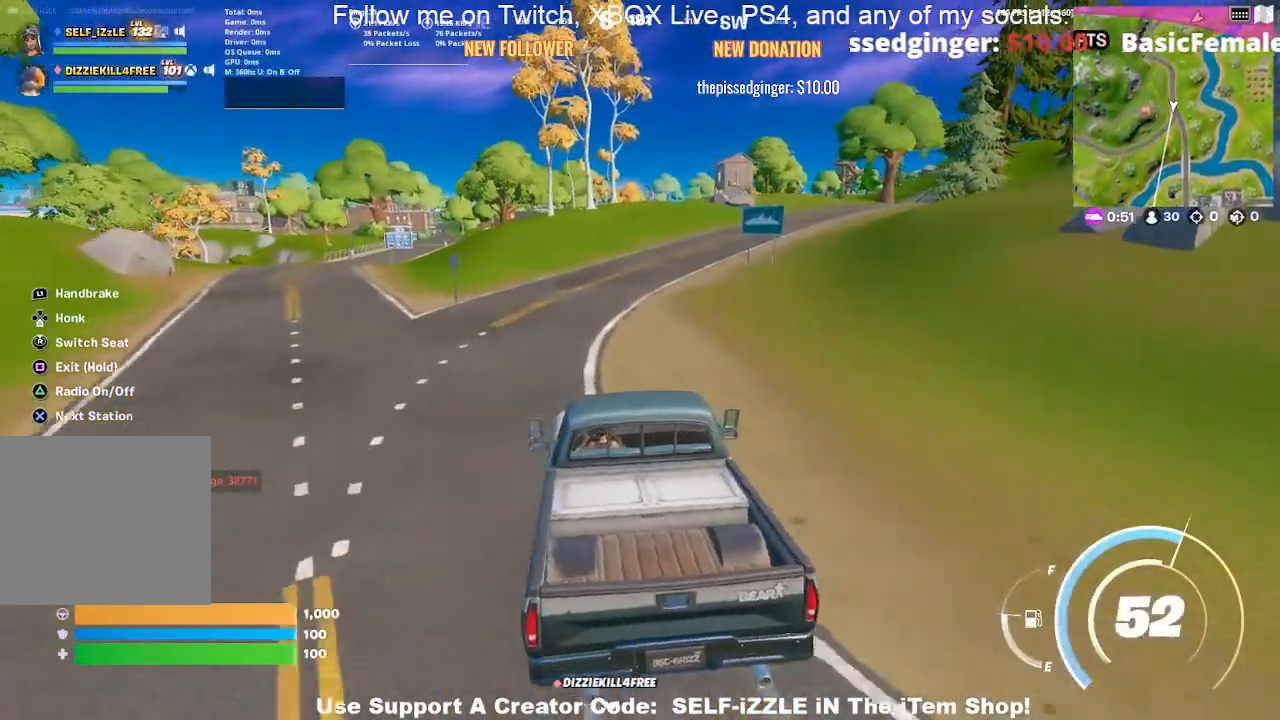
{"buttons": [], "left_stick": "up", "right_stick": "center", "events": [[433, "left_stick", "up"]]}
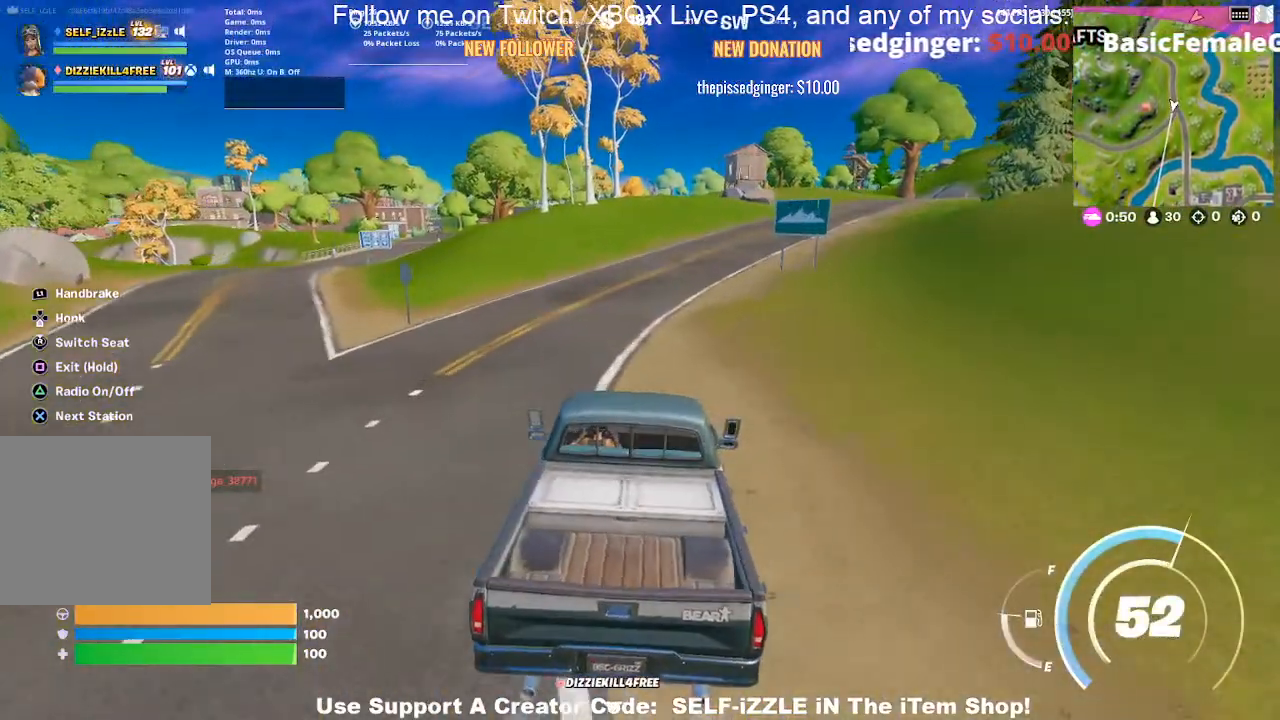
{"buttons": [], "left_stick": "up", "right_stick": "center", "events": []}
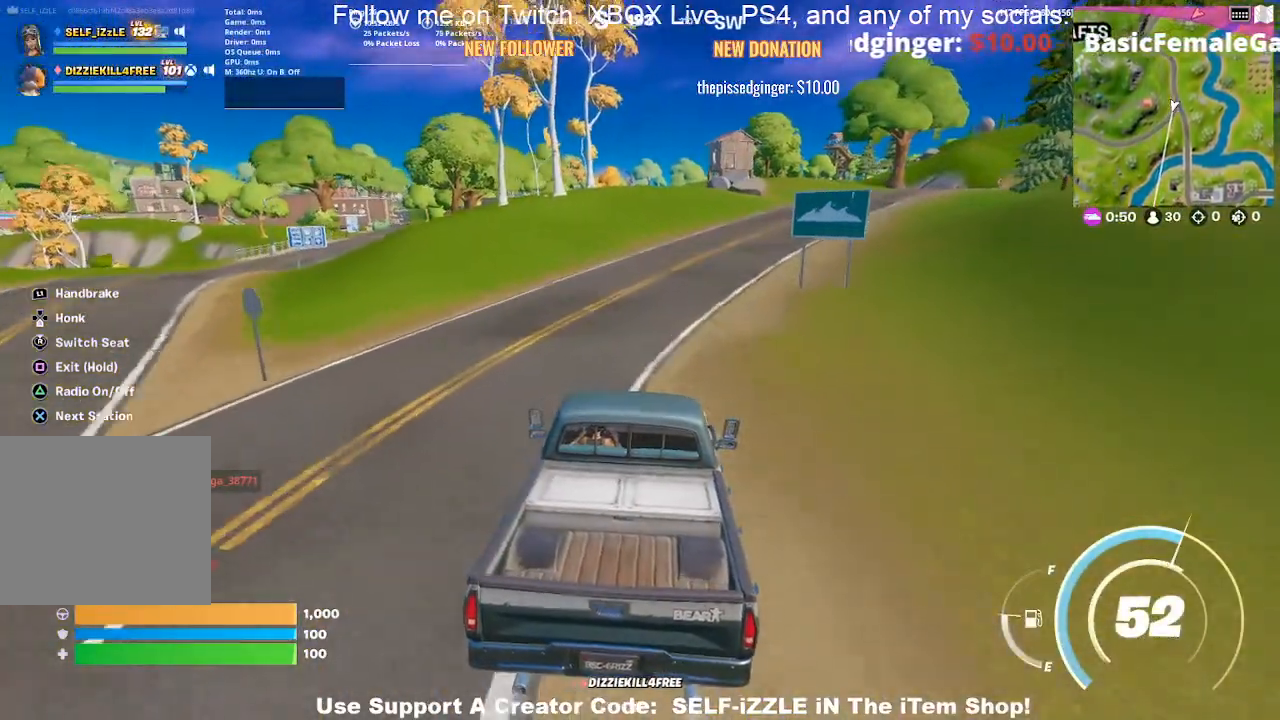
{"buttons": [], "left_stick": "up", "right_stick": "center", "events": []}
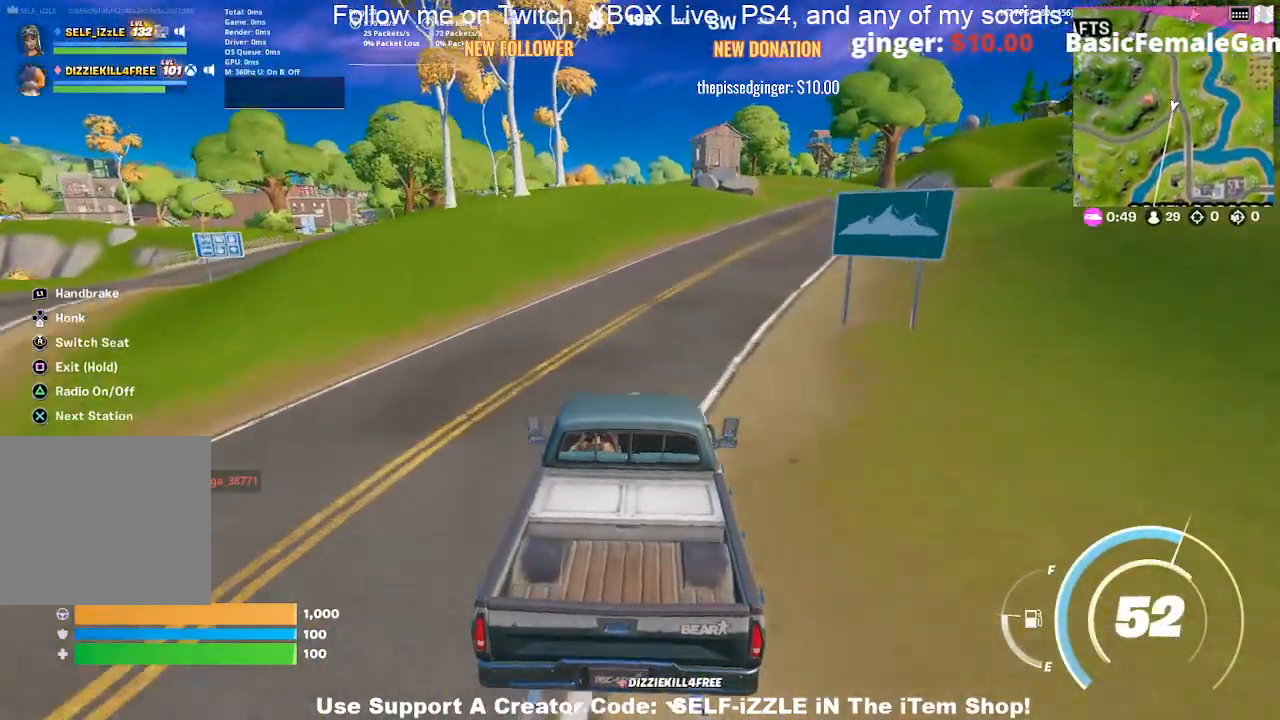
{"buttons": [], "left_stick": "up-right", "right_stick": "center", "events": [[100, "left_stick", "up-right"]]}
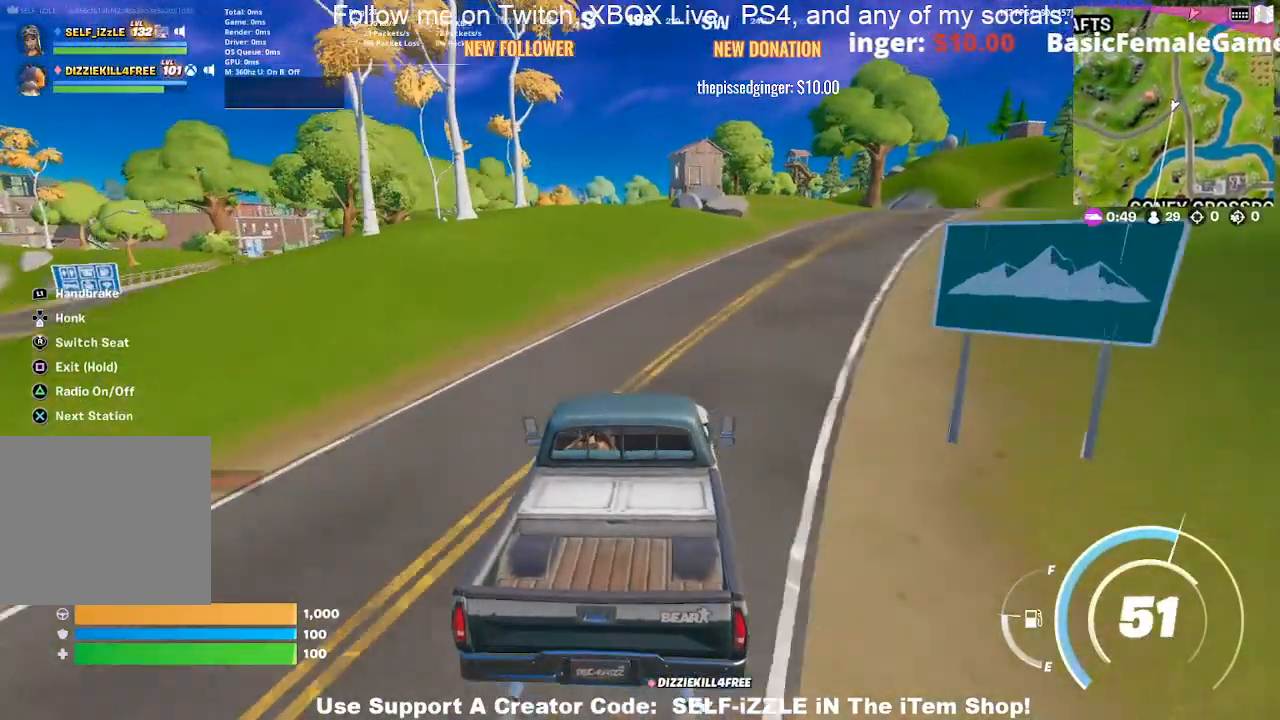
{"buttons": [], "left_stick": "up-right", "right_stick": "center", "events": []}
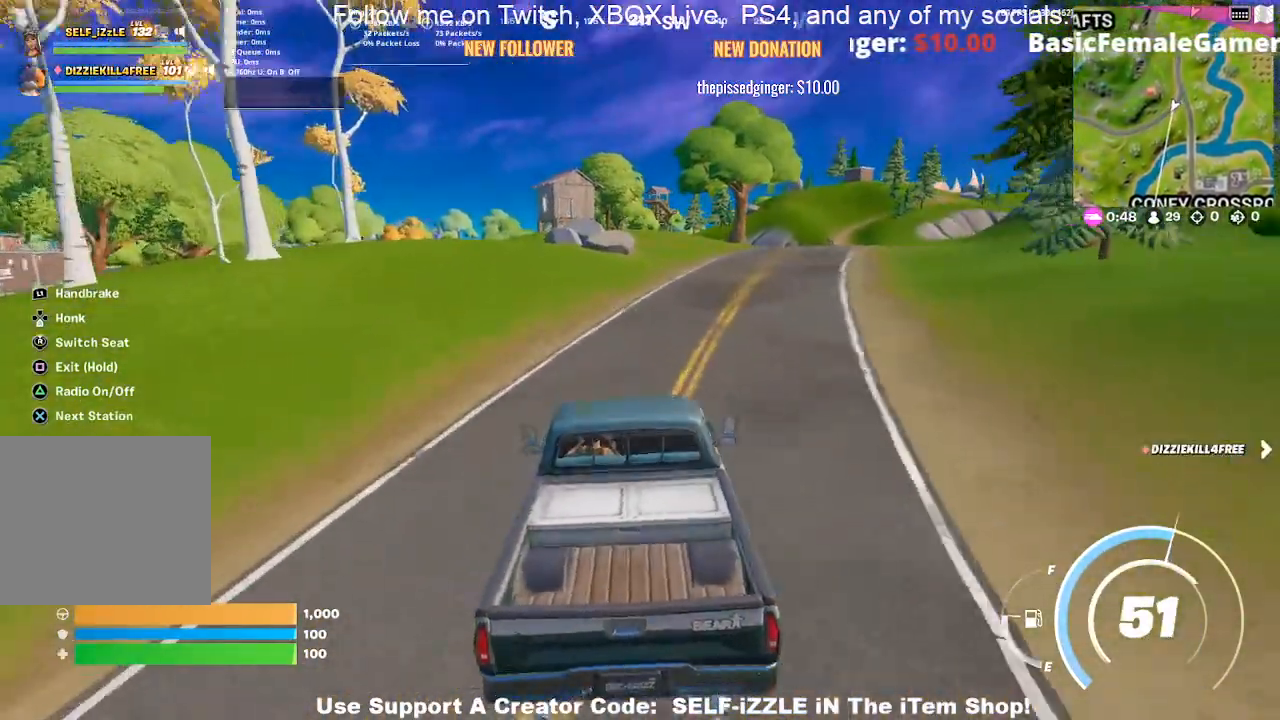
{"buttons": [], "left_stick": "up", "right_stick": "center", "events": [[367, "left_stick", "up"]]}
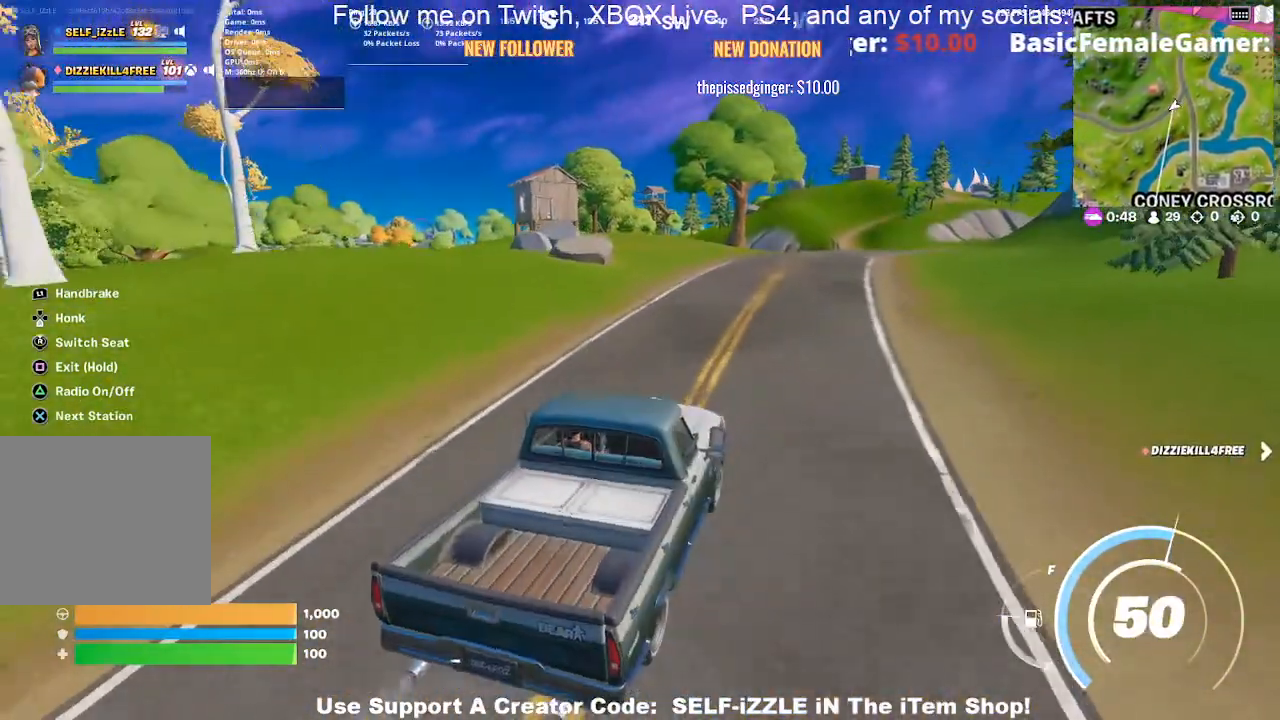
{"buttons": [], "left_stick": "up", "right_stick": "center", "events": []}
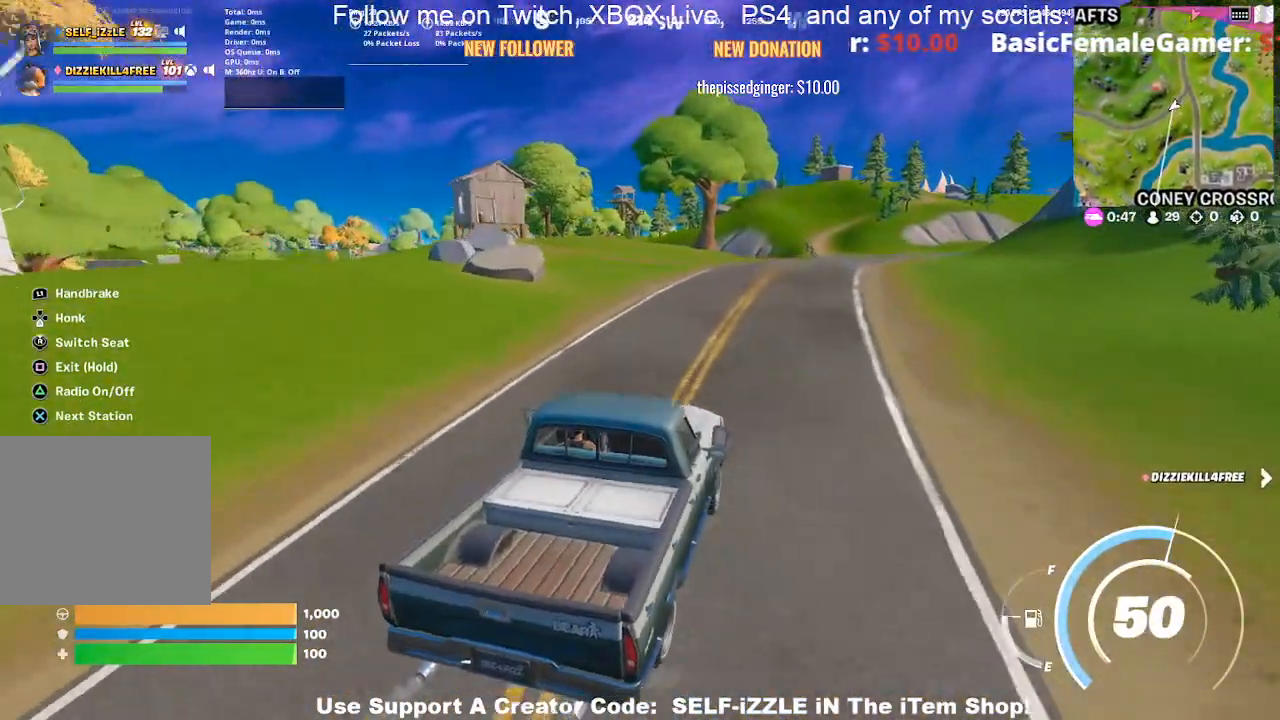
{"buttons": [], "left_stick": "up", "right_stick": "center", "events": []}
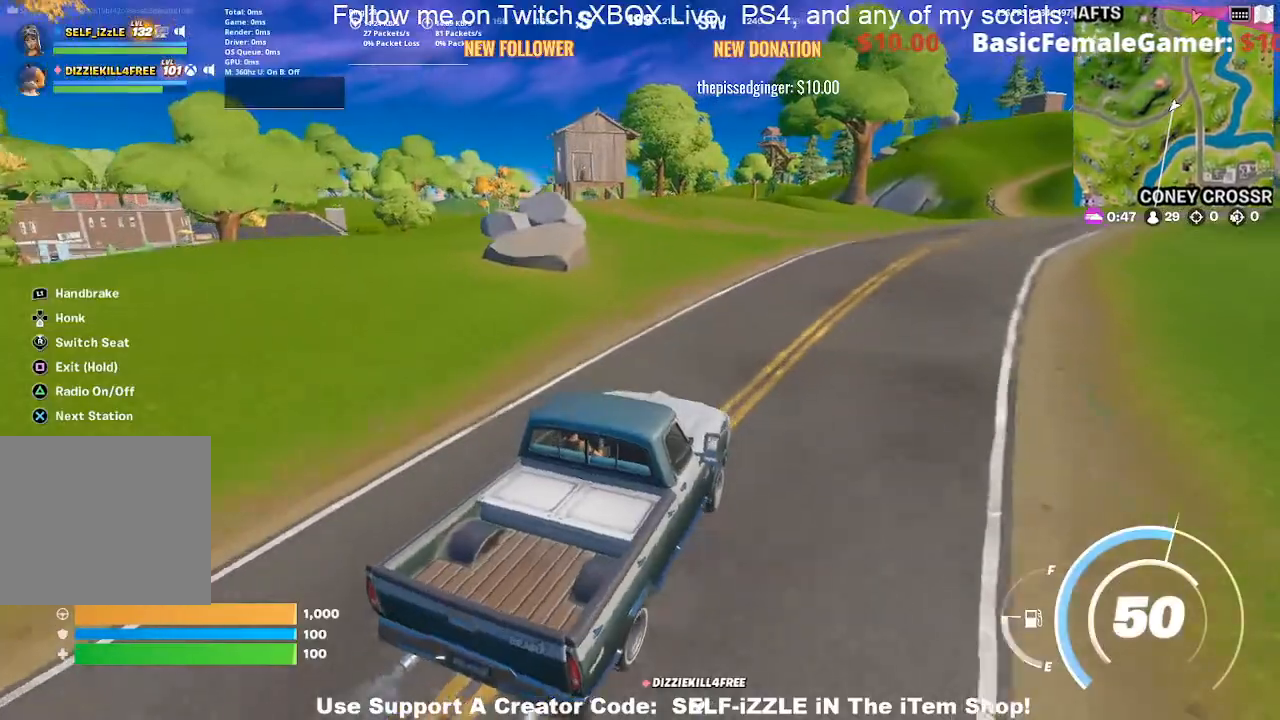
{"buttons": [], "left_stick": "up", "right_stick": "center", "events": []}
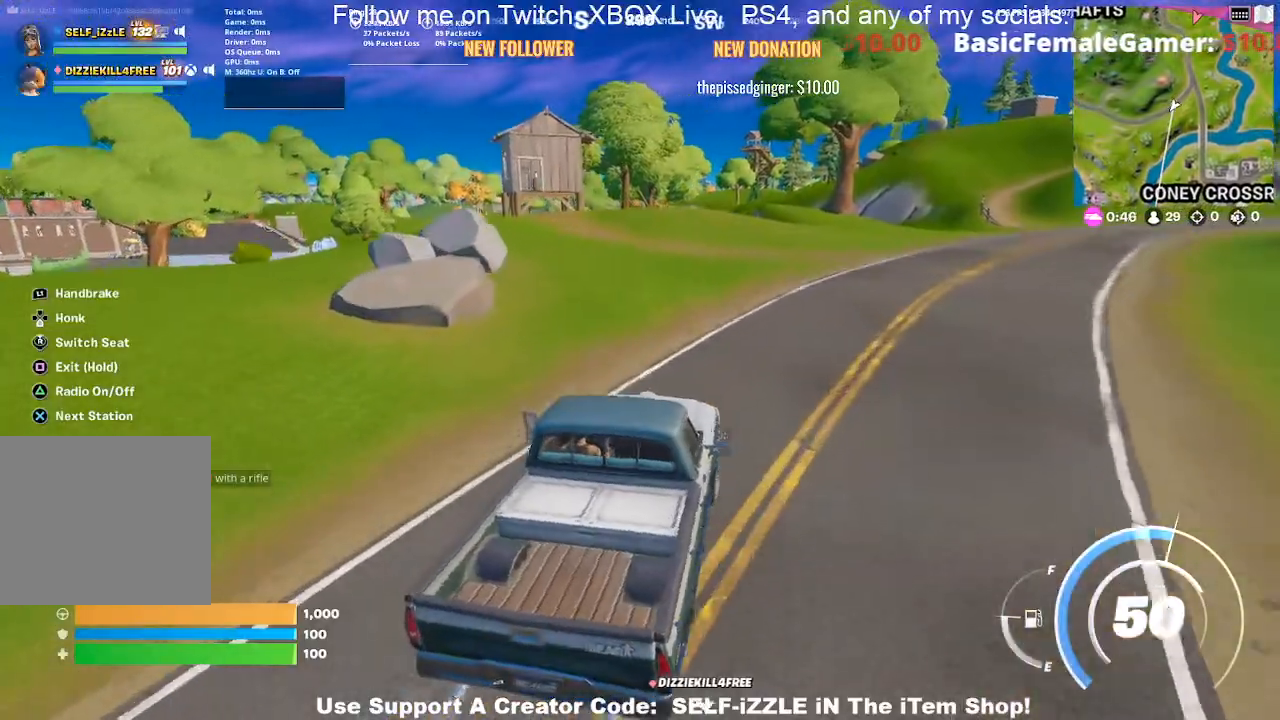
{"buttons": [], "left_stick": "up", "right_stick": "center", "events": []}
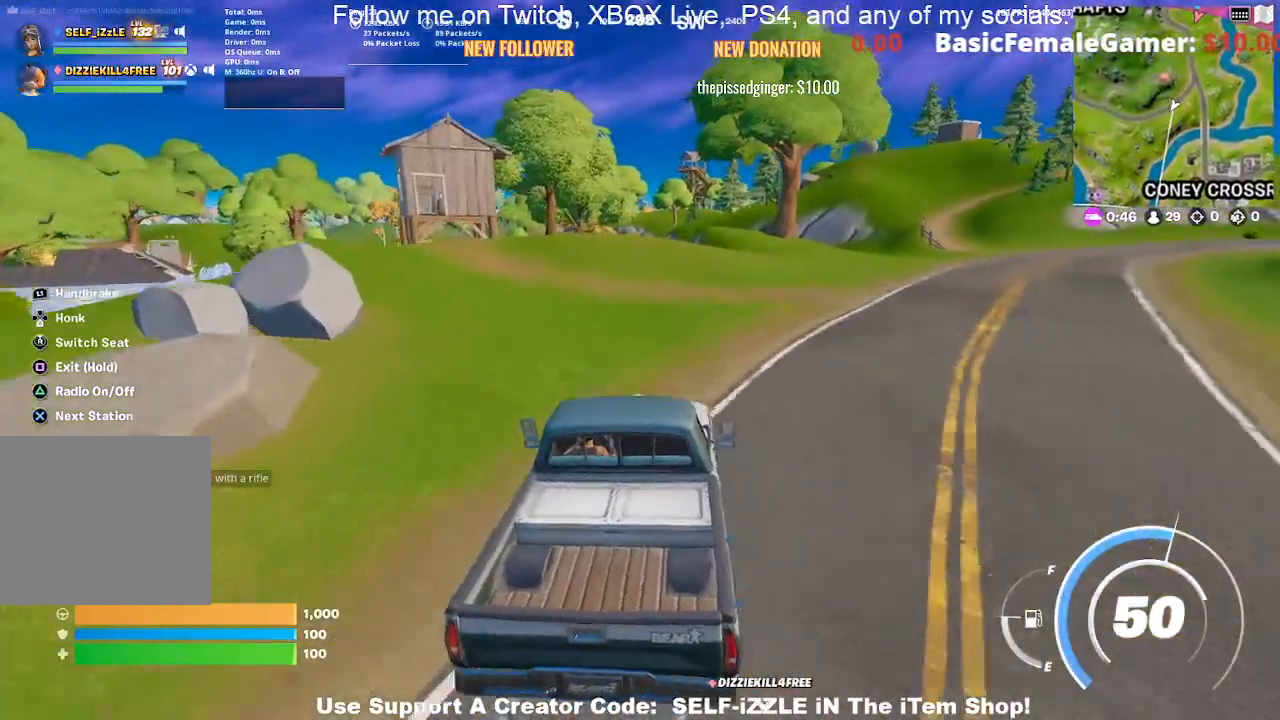
{"buttons": [], "left_stick": "up", "right_stick": "center", "events": []}
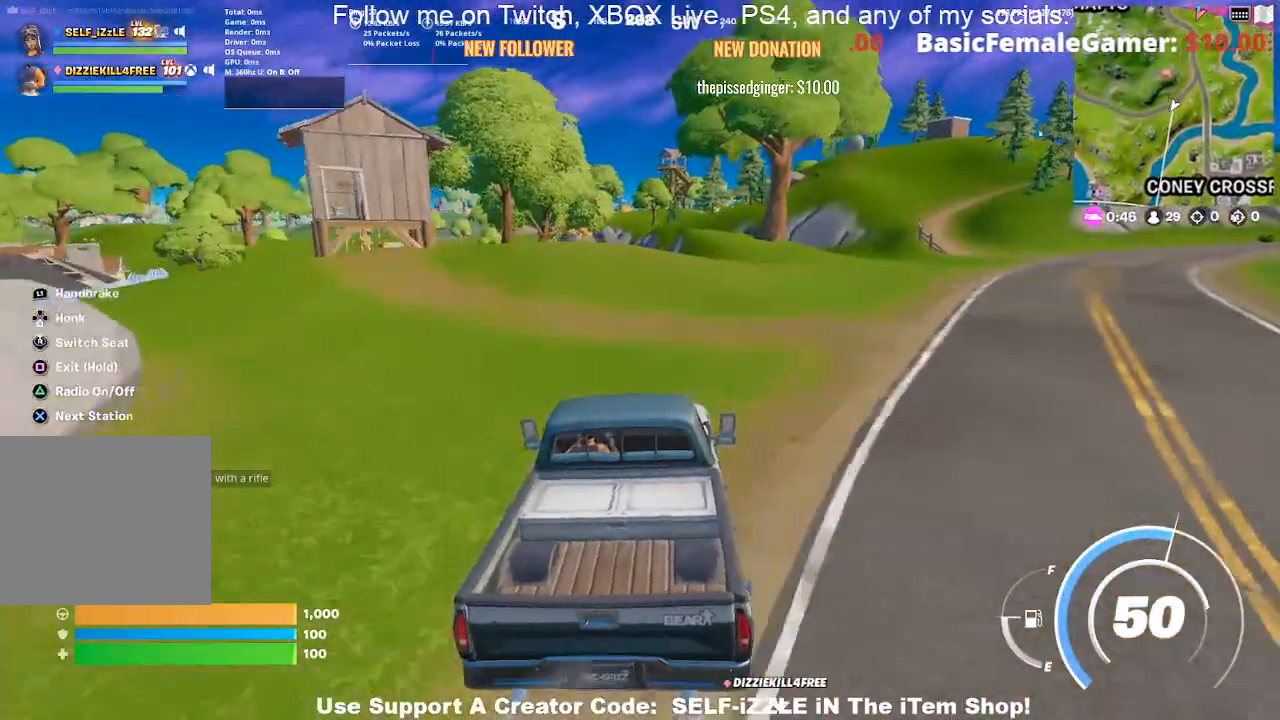
{"buttons": [], "left_stick": "up", "right_stick": "center", "events": []}
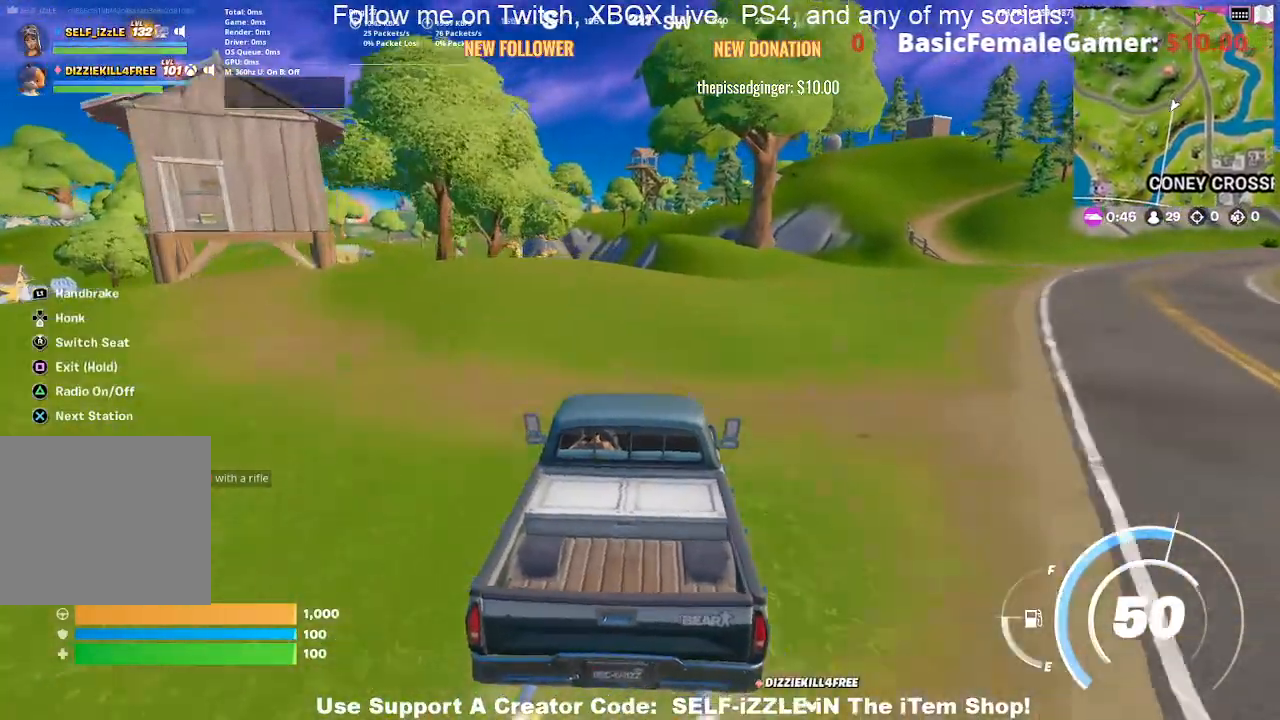
{"buttons": [], "left_stick": "up", "right_stick": "center", "events": []}
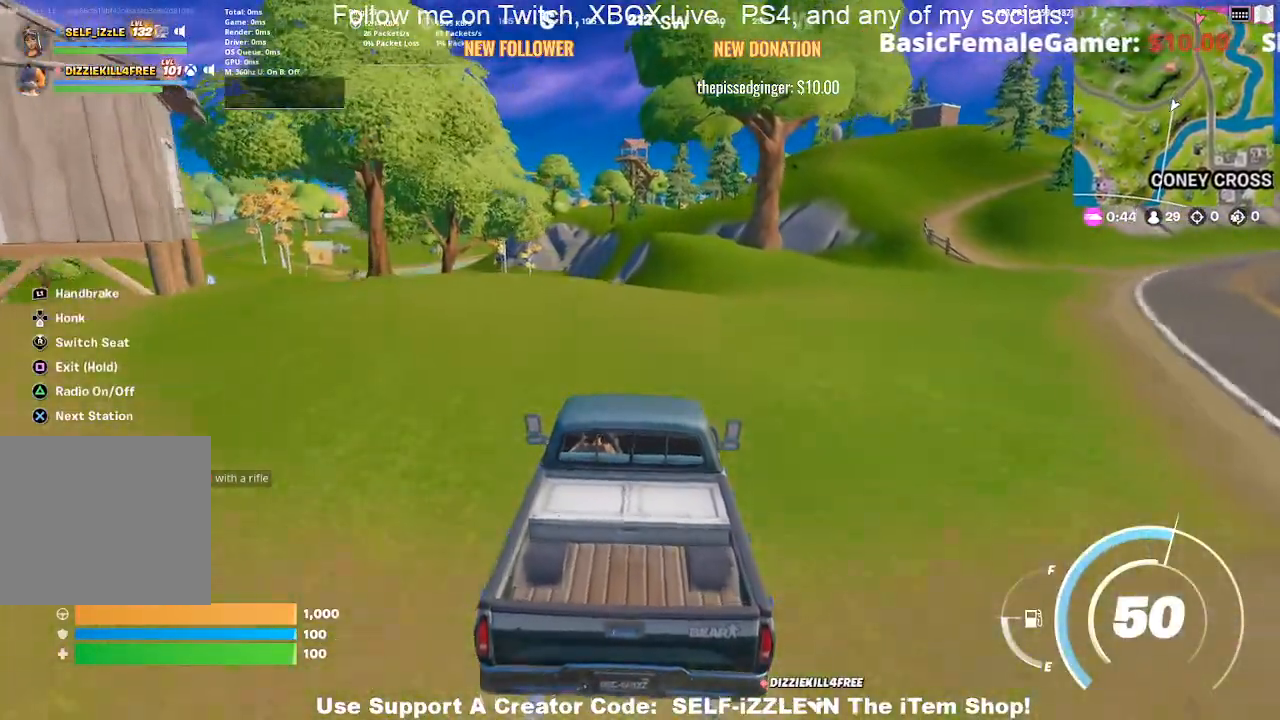
{"buttons": [], "left_stick": "up", "right_stick": "center", "events": []}
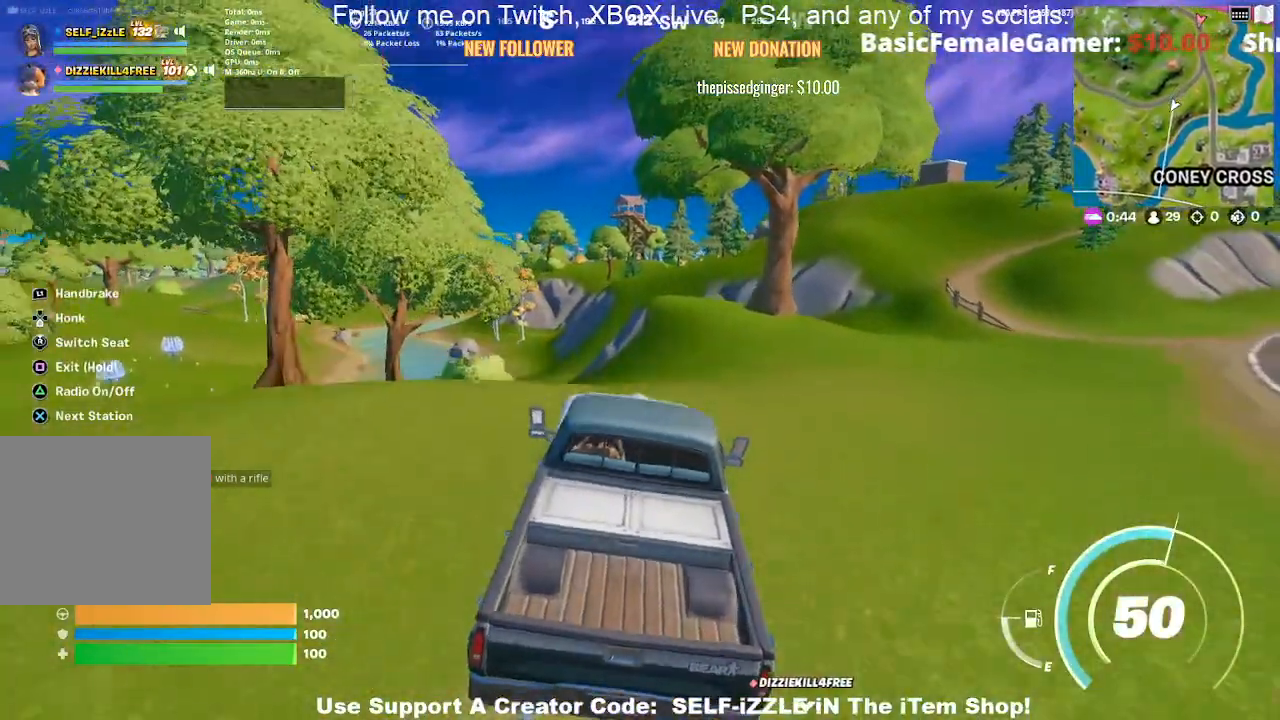
{"buttons": [], "left_stick": "up", "right_stick": "center", "events": []}
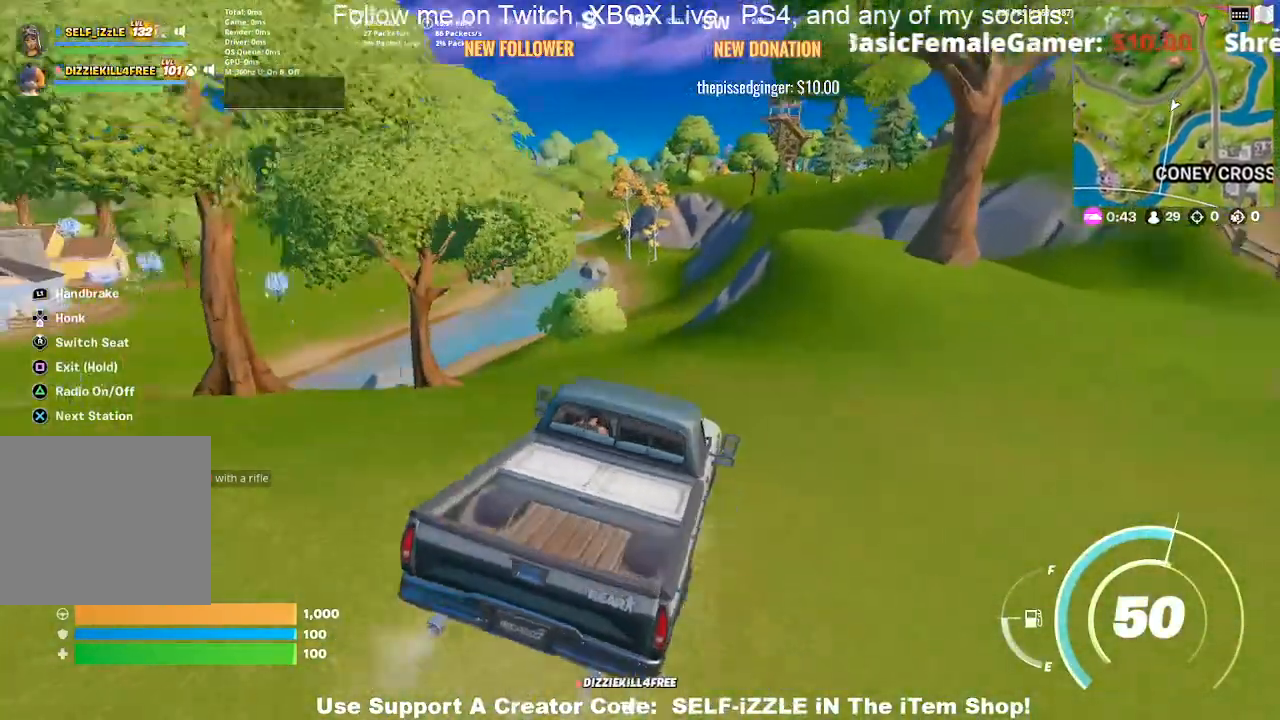
{"buttons": [], "left_stick": "up", "right_stick": "center", "events": []}
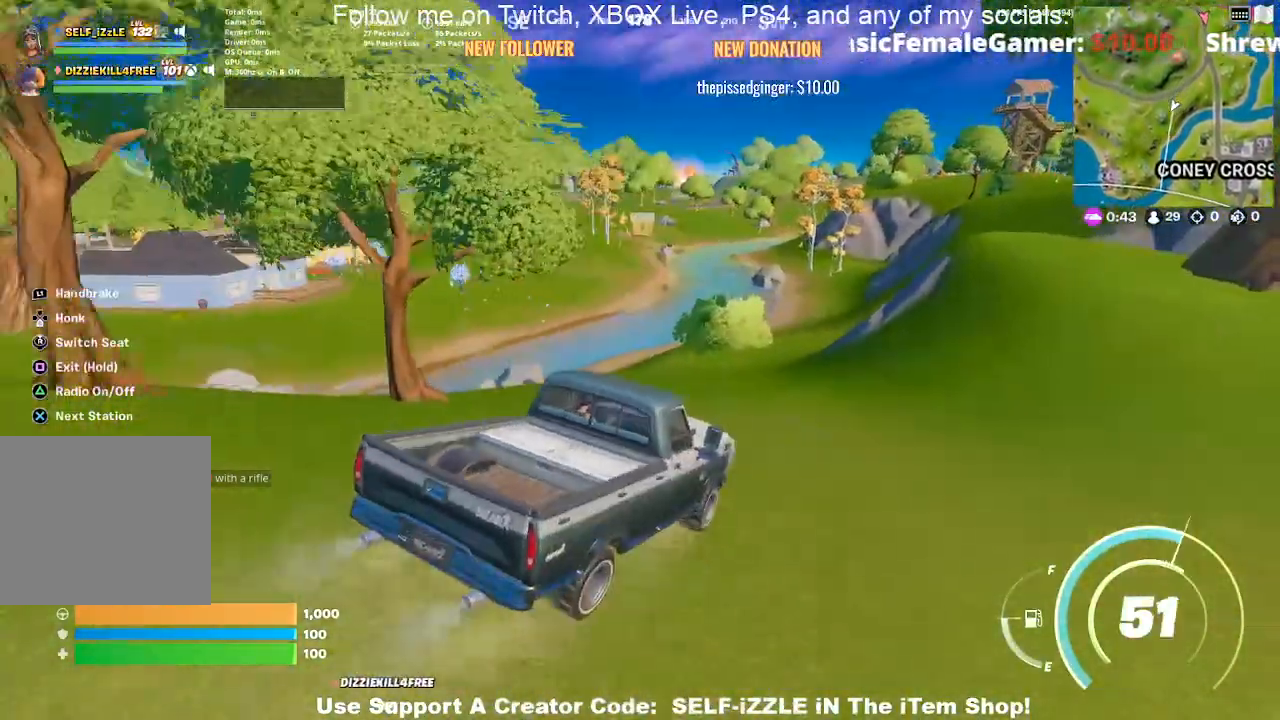
{"buttons": [], "left_stick": "up", "right_stick": "center", "events": []}
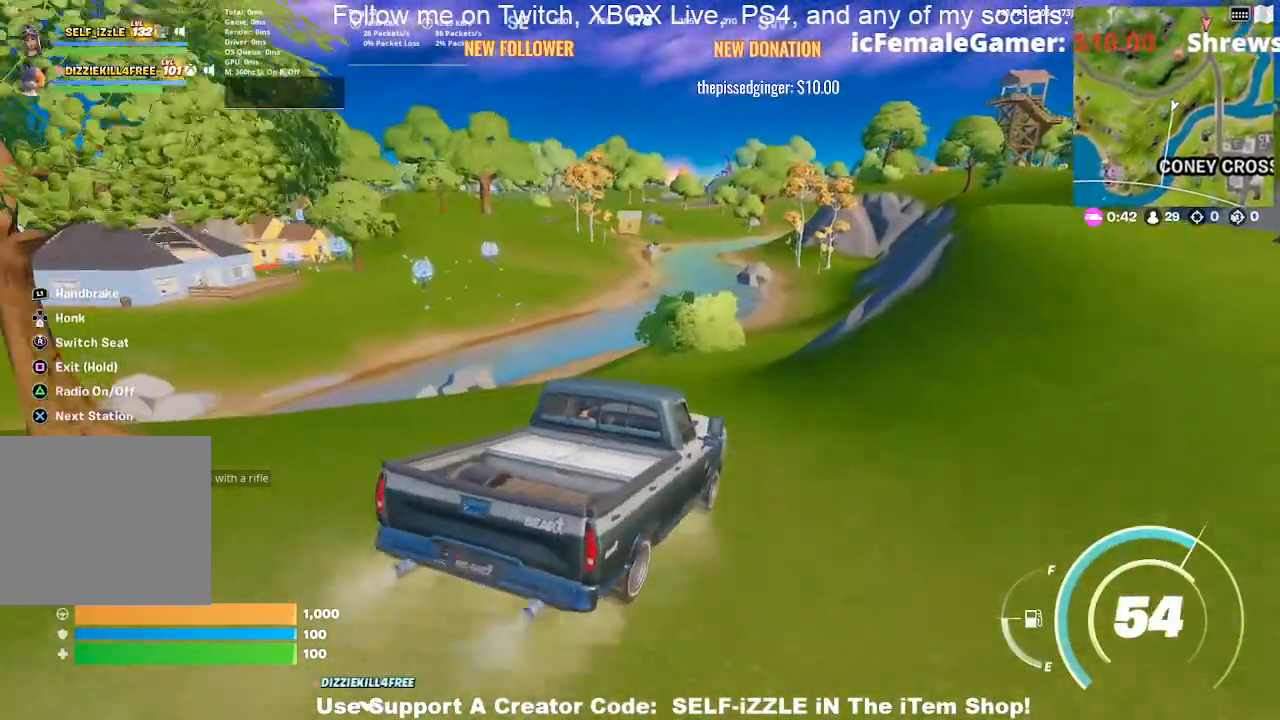
{"buttons": [], "left_stick": "up-left", "right_stick": "center", "events": [[467, "left_stick", "up-left"]]}